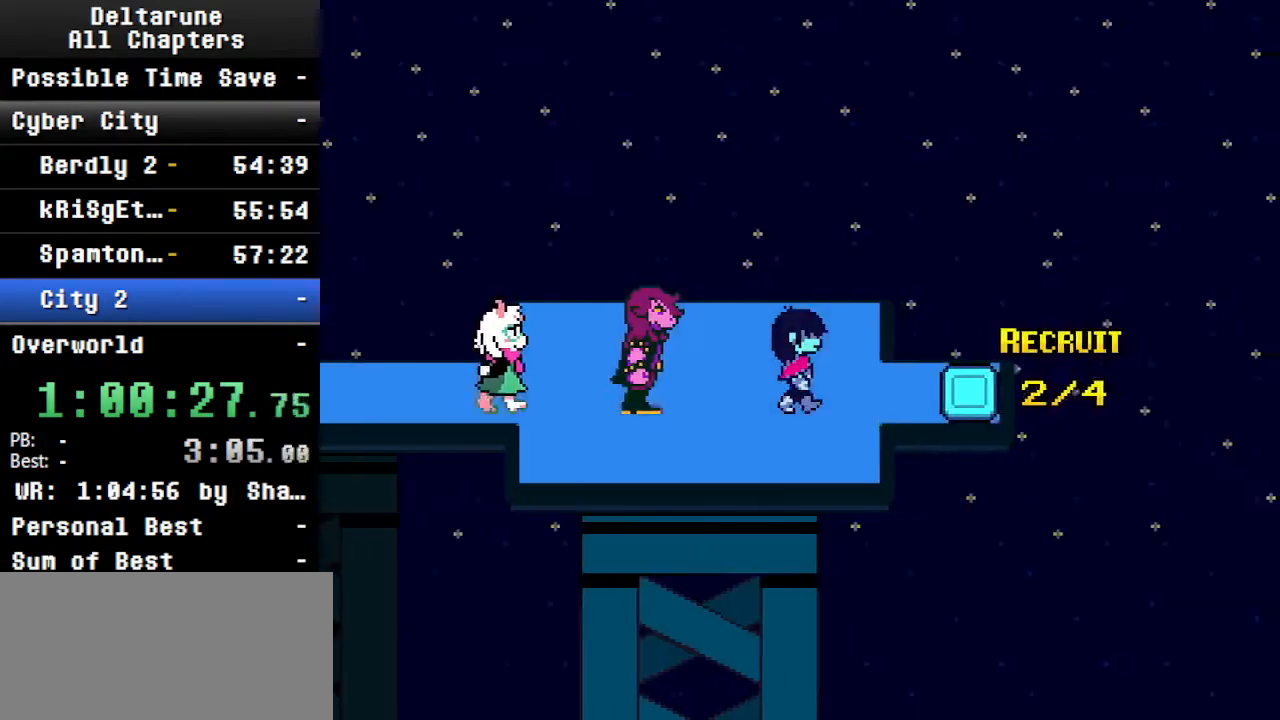
Gameplay with keyboard; each line is a JSON object with the keys held at the frame after it. "events" lists presses ("down") and releases ("up") of "c", "ctrl", "down", "left", "return", "right", "shift", "up", "x" and "z" between this image and that frame as [ms after this image, input, new state], when the widget could be followed in between. No other keys are recorded. Mouse input is not recorded.
{"keys": ["ctrl", "left", "right", "shift"], "events": [[300, "left", "down"]]}
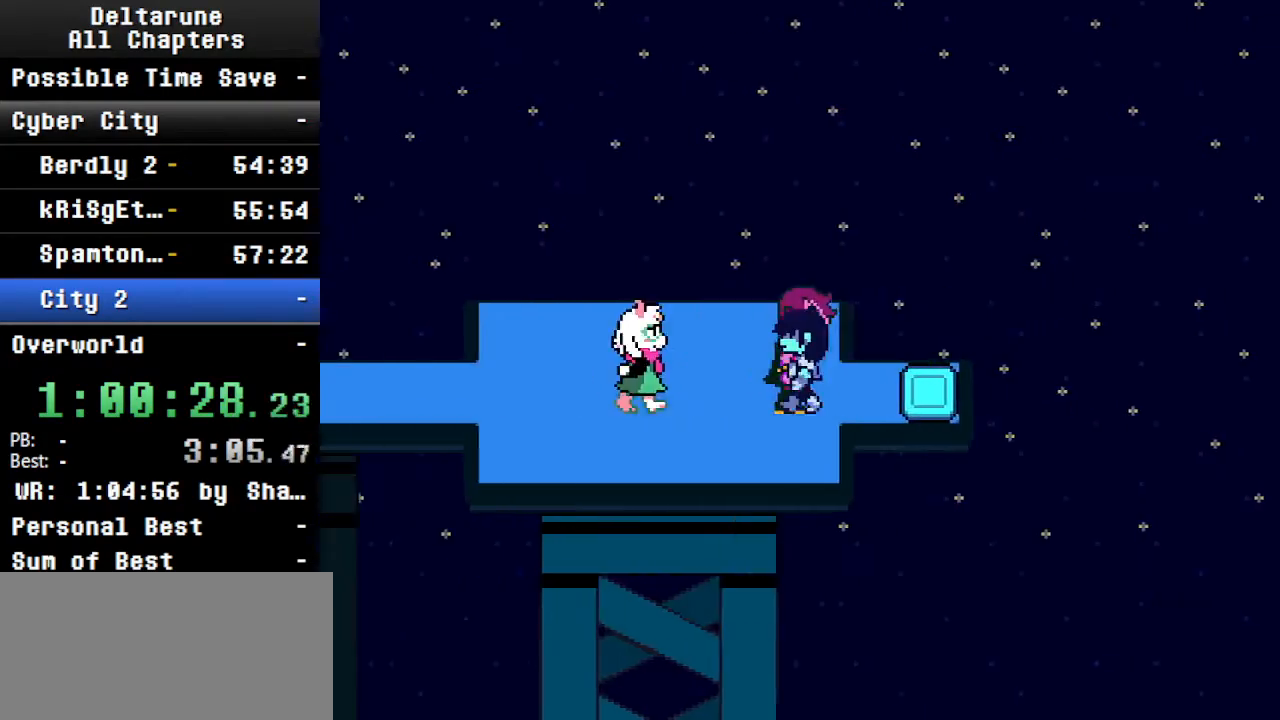
{"keys": ["ctrl", "right", "shift"], "events": [[200, "left", "up"]]}
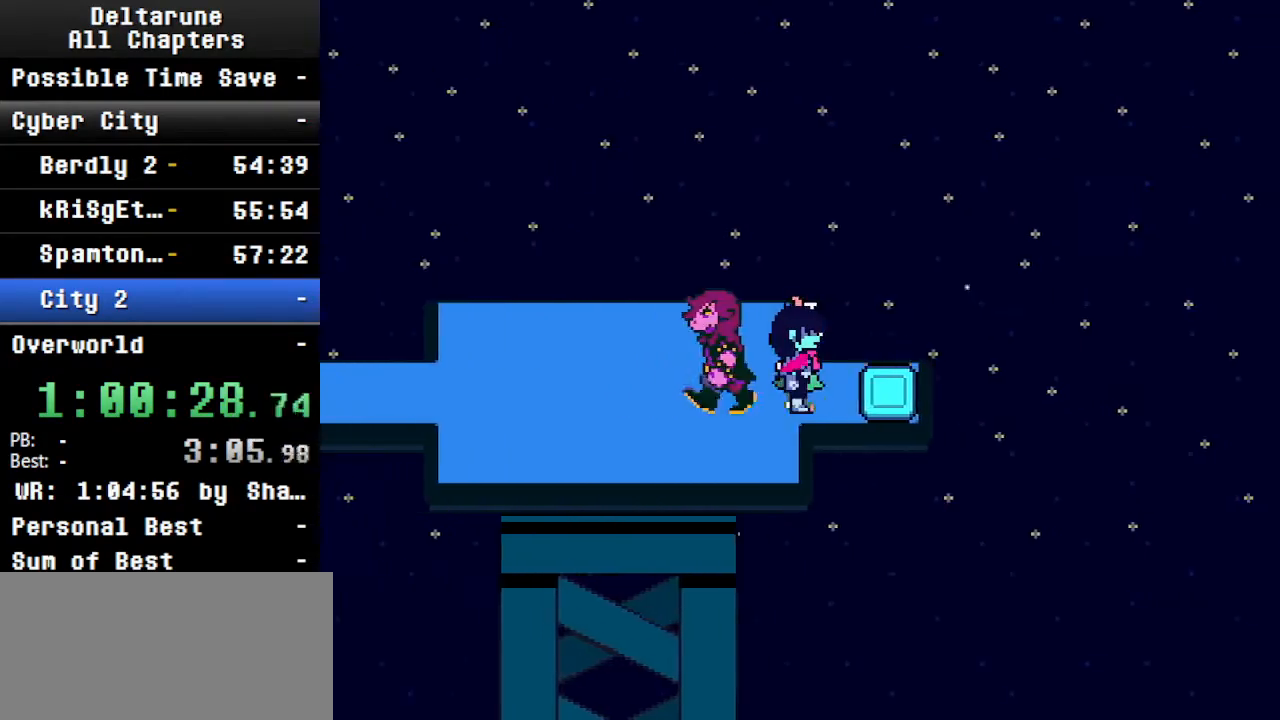
{"keys": ["ctrl", "left", "right", "shift"], "events": [[167, "left", "down"]]}
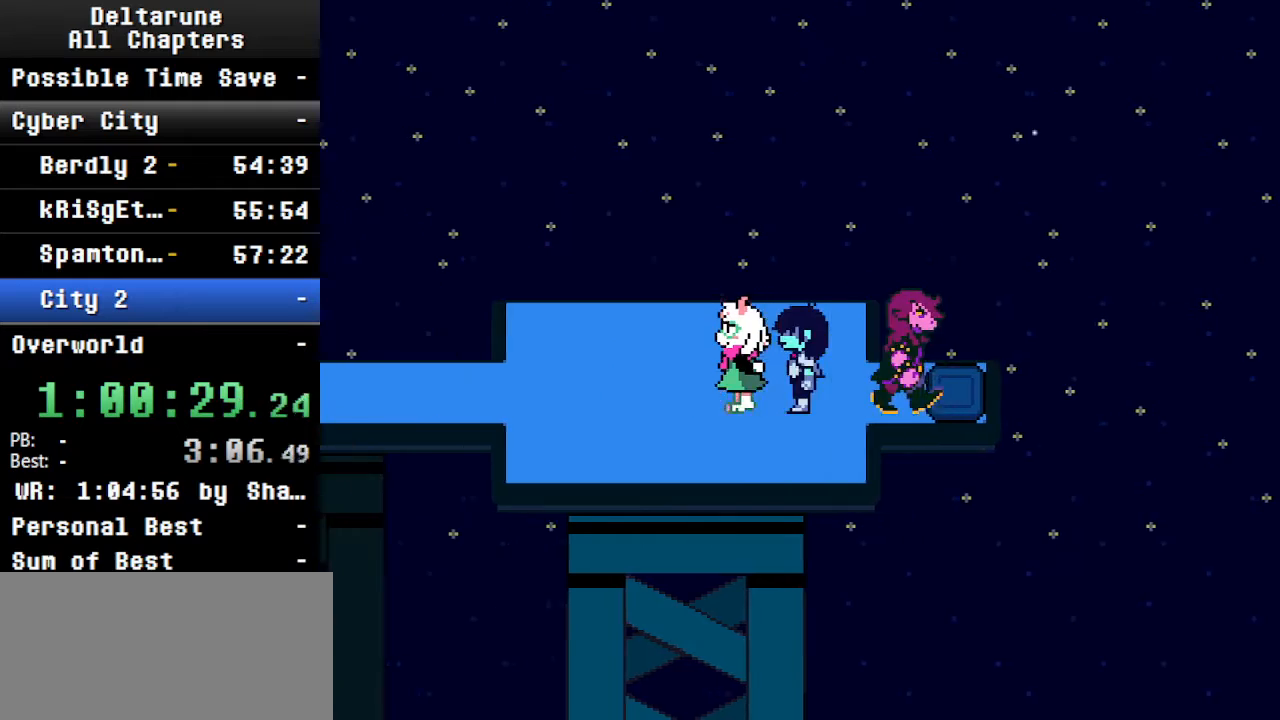
{"keys": ["ctrl", "left", "shift"], "events": [[400, "right", "up"]]}
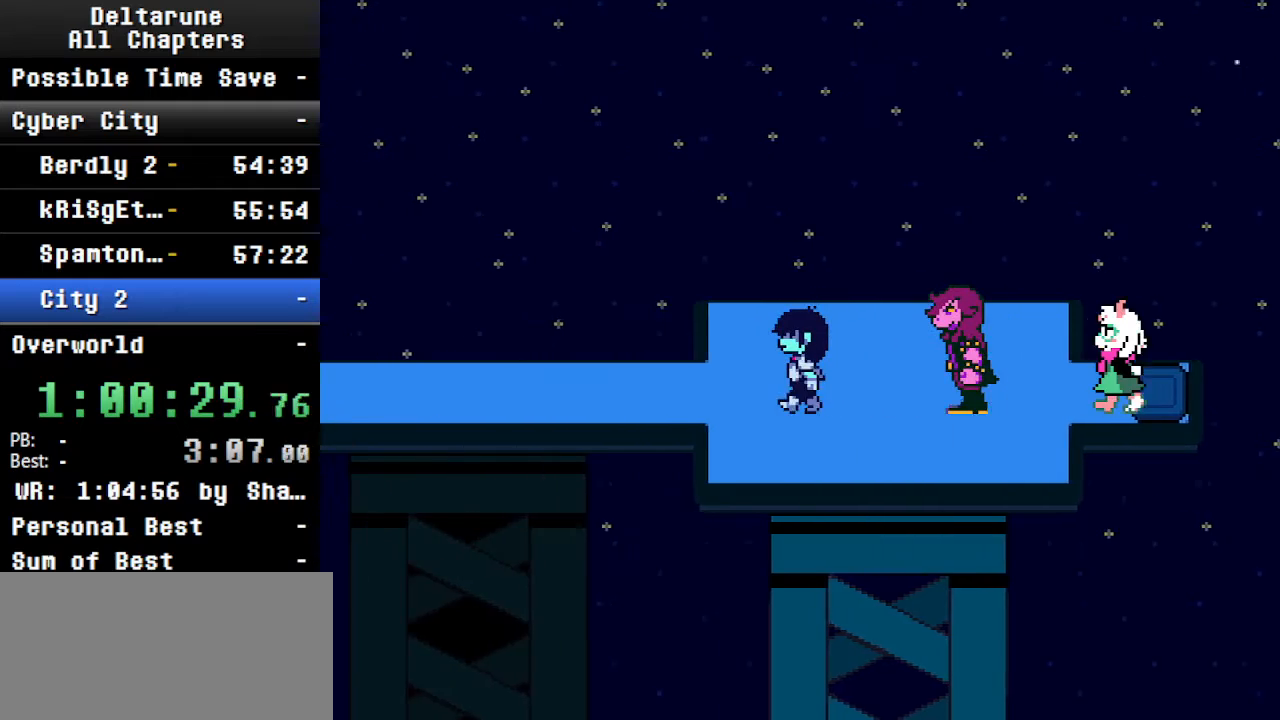
{"keys": ["ctrl", "left", "shift"], "events": []}
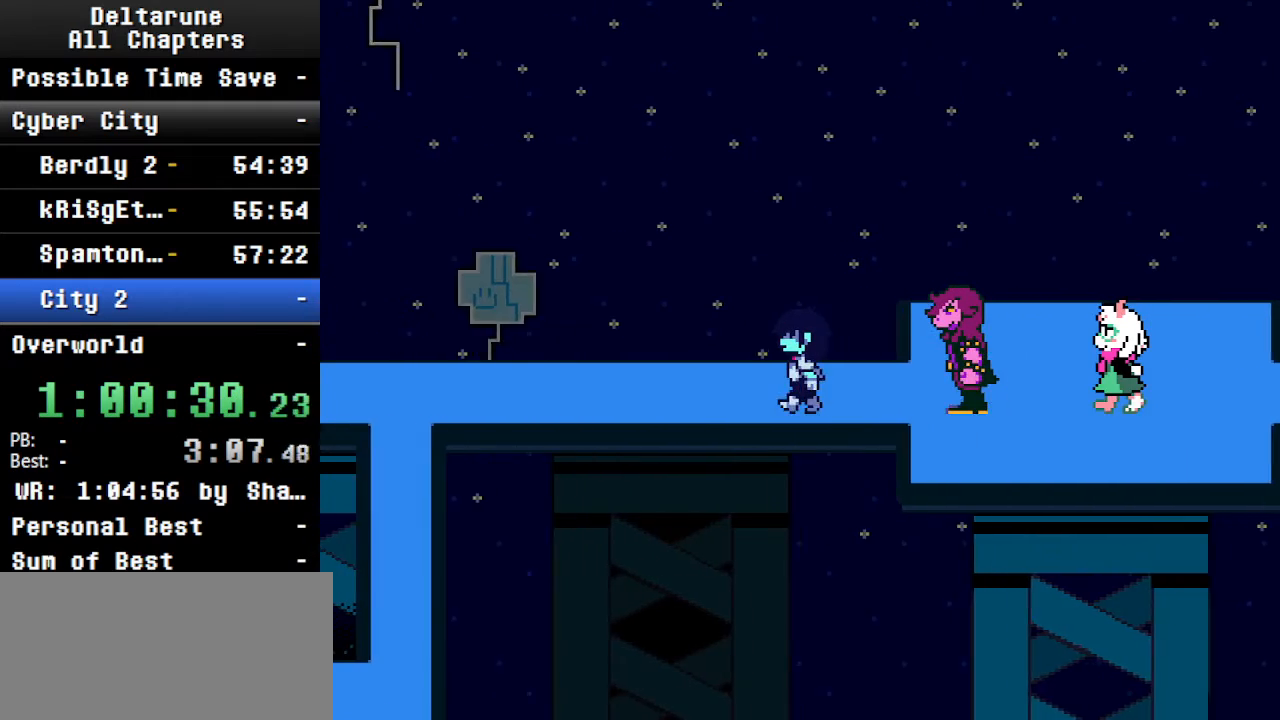
{"keys": ["ctrl", "left", "shift"], "events": []}
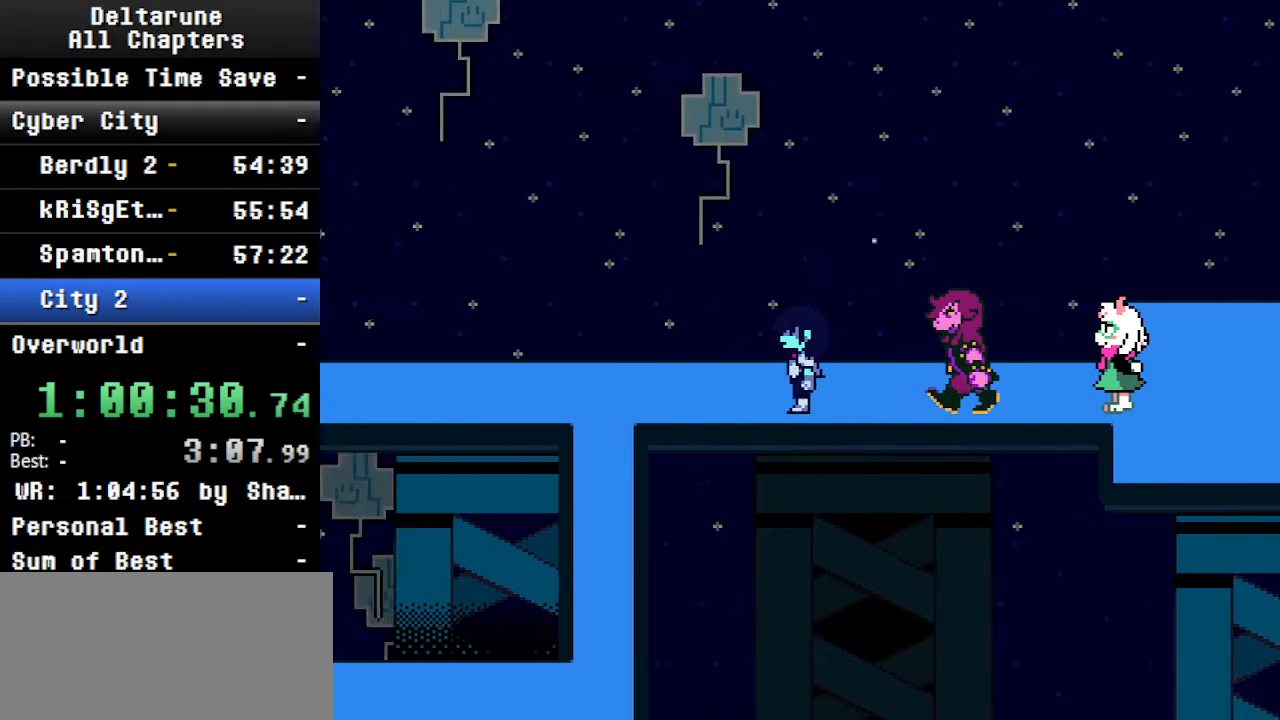
{"keys": ["ctrl", "down", "shift"], "events": [[467, "down", "down"], [500, "left", "up"]]}
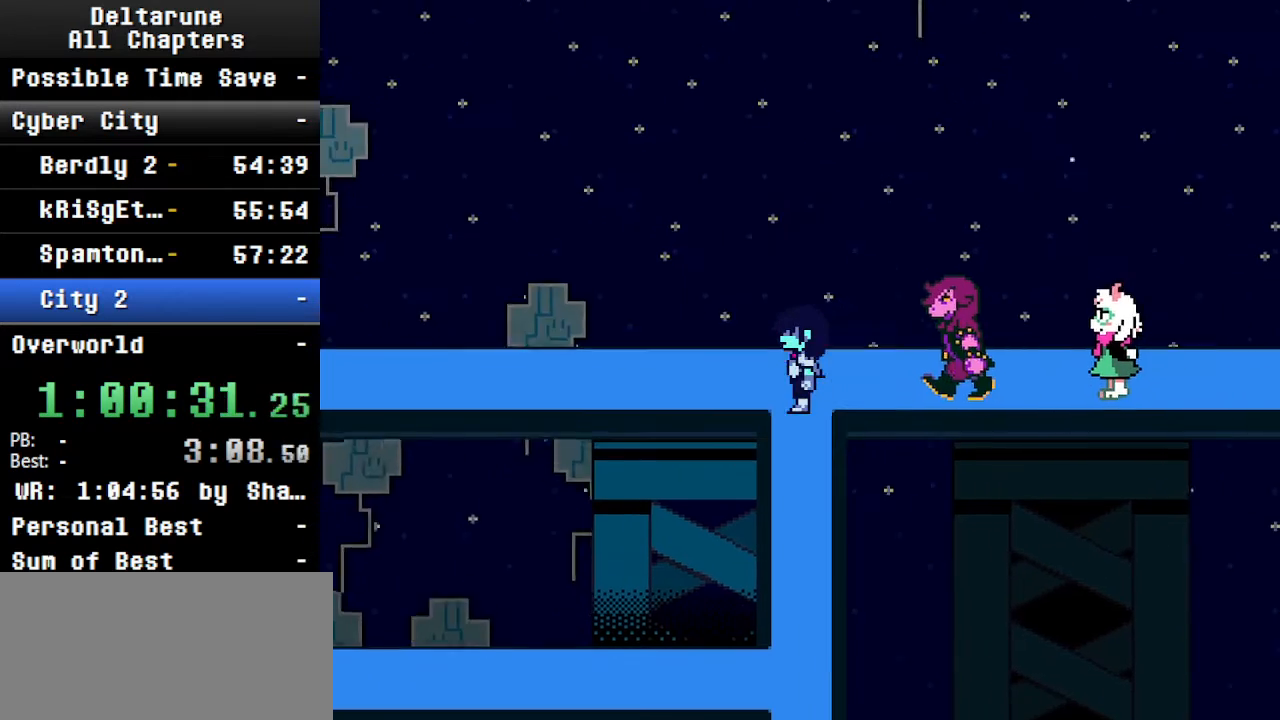
{"keys": ["ctrl", "down", "shift"], "events": []}
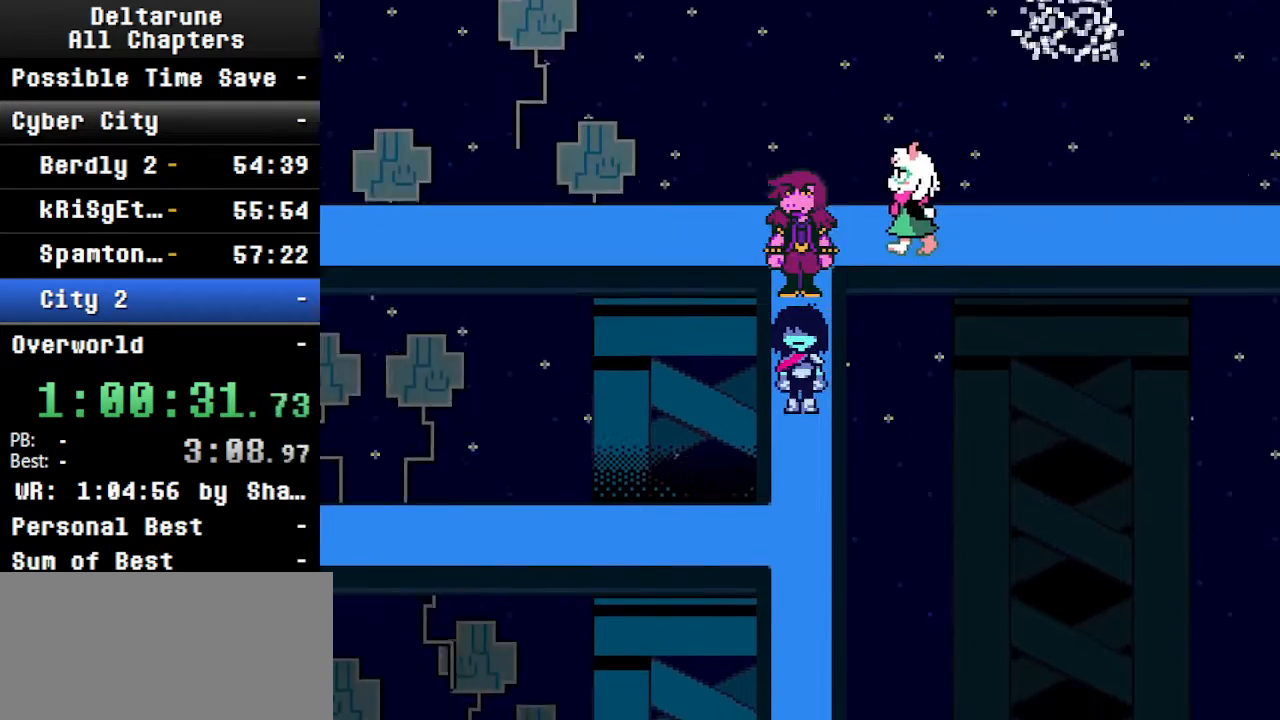
{"keys": ["ctrl", "down", "shift"], "events": []}
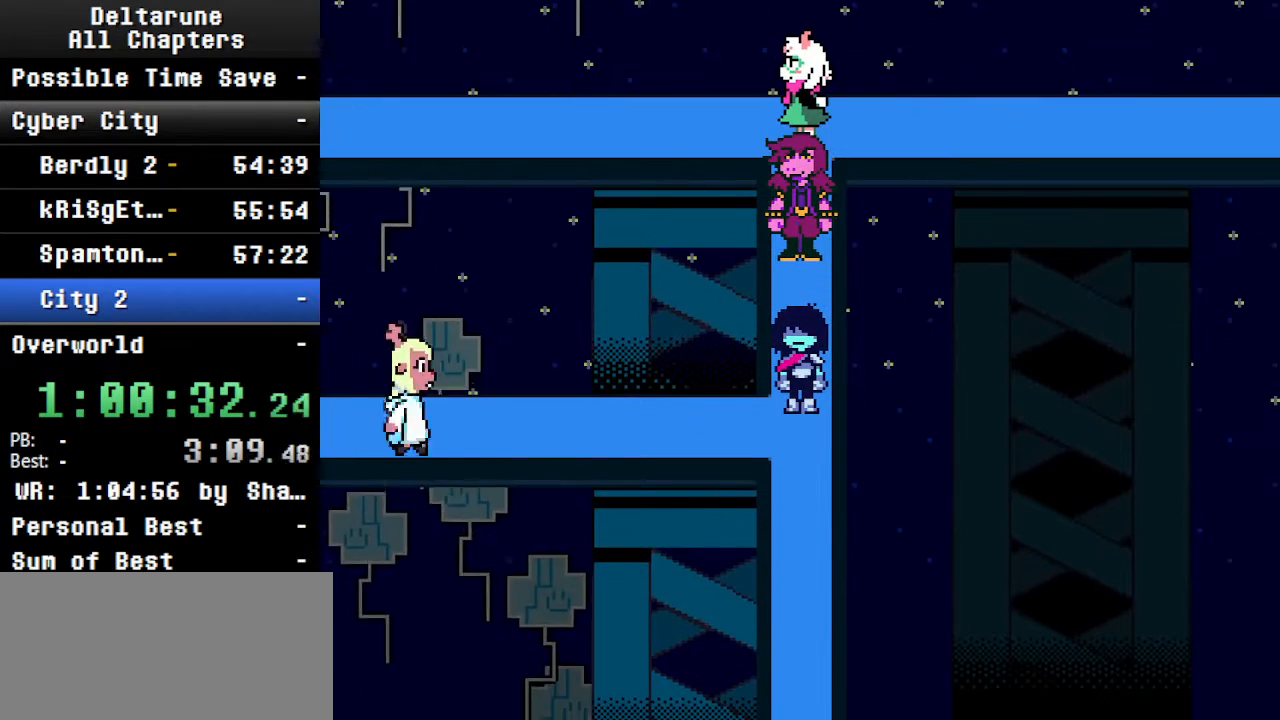
{"keys": [], "events": [[434, "ctrl", "up"], [434, "down", "up"], [434, "shift", "up"]]}
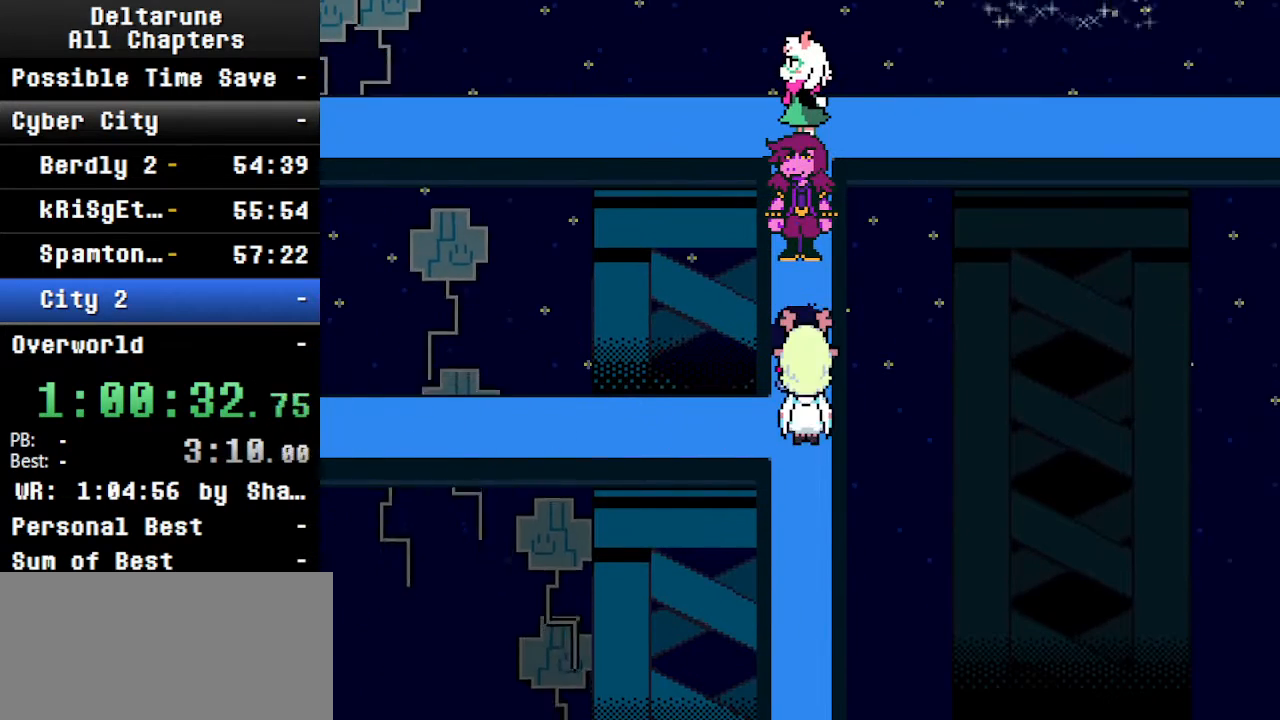
{"keys": ["ctrl", "down", "shift"], "events": [[100, "ctrl", "down"], [200, "shift", "down"], [334, "down", "down"]]}
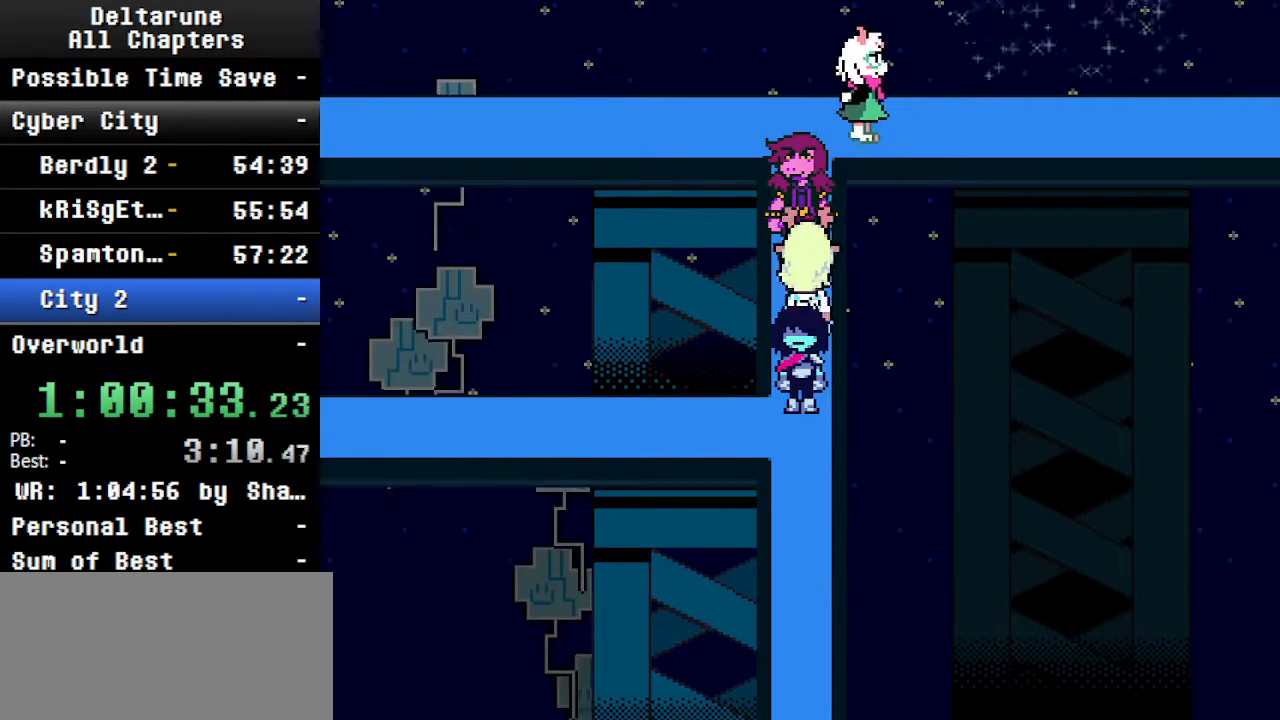
{"keys": ["ctrl", "down", "shift"], "events": []}
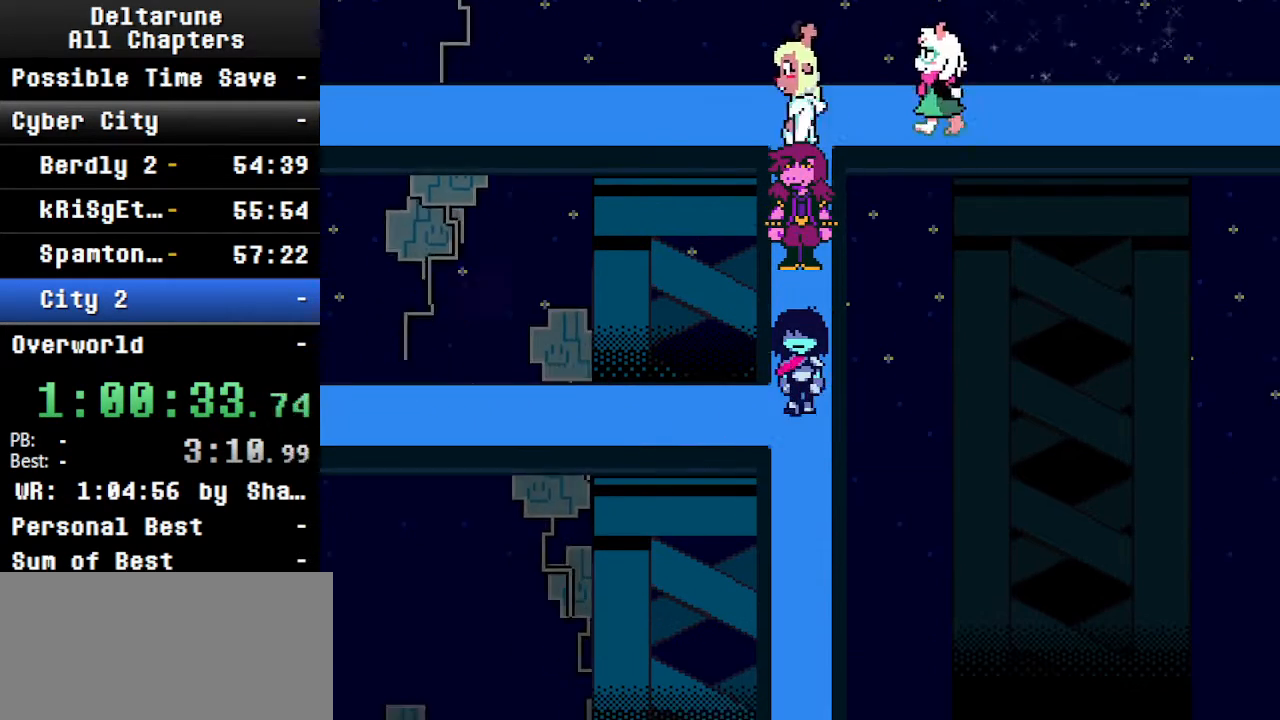
{"keys": ["ctrl", "down", "shift"], "events": []}
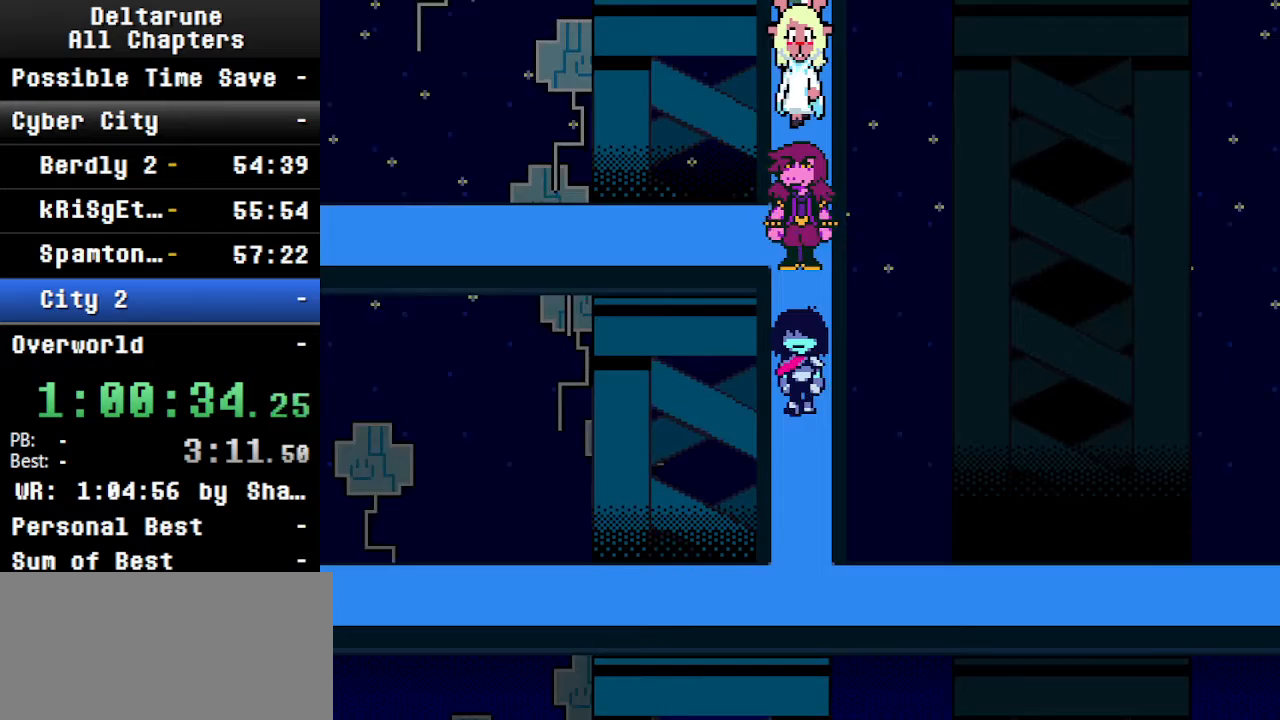
{"keys": ["ctrl", "down", "right", "shift"], "events": [[467, "right", "down"]]}
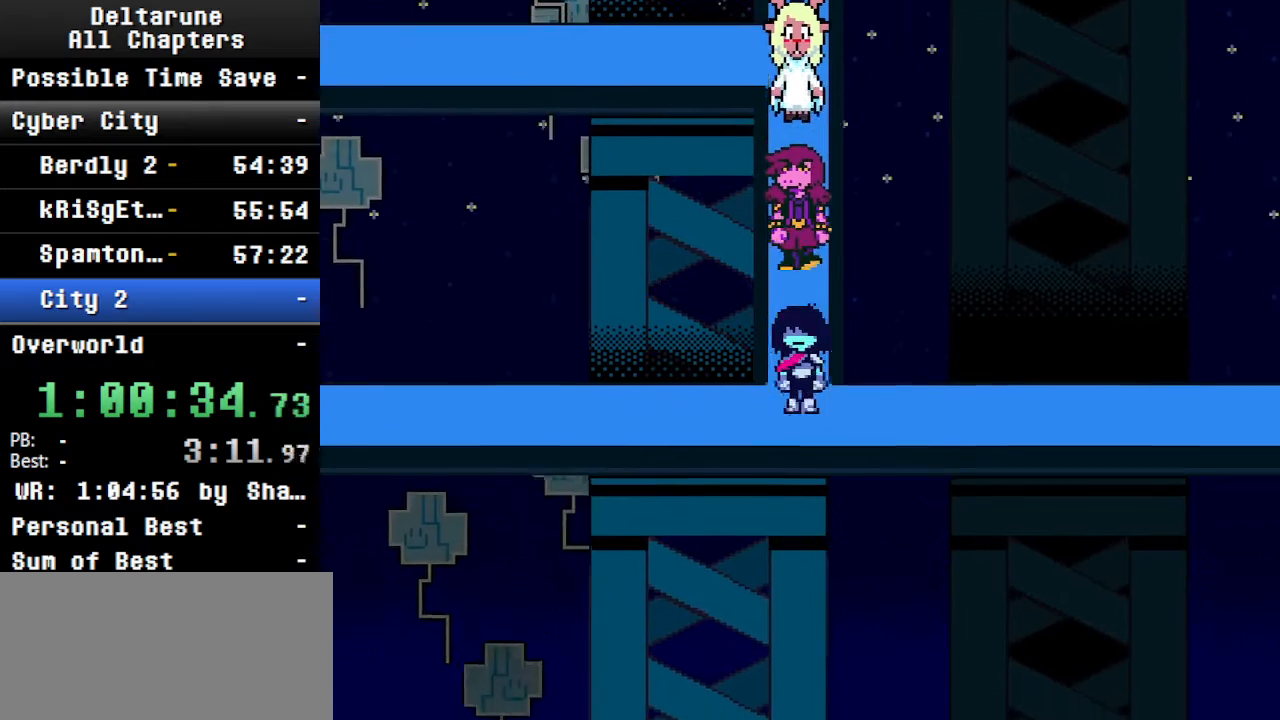
{"keys": ["ctrl", "right", "shift"], "events": [[100, "down", "up"]]}
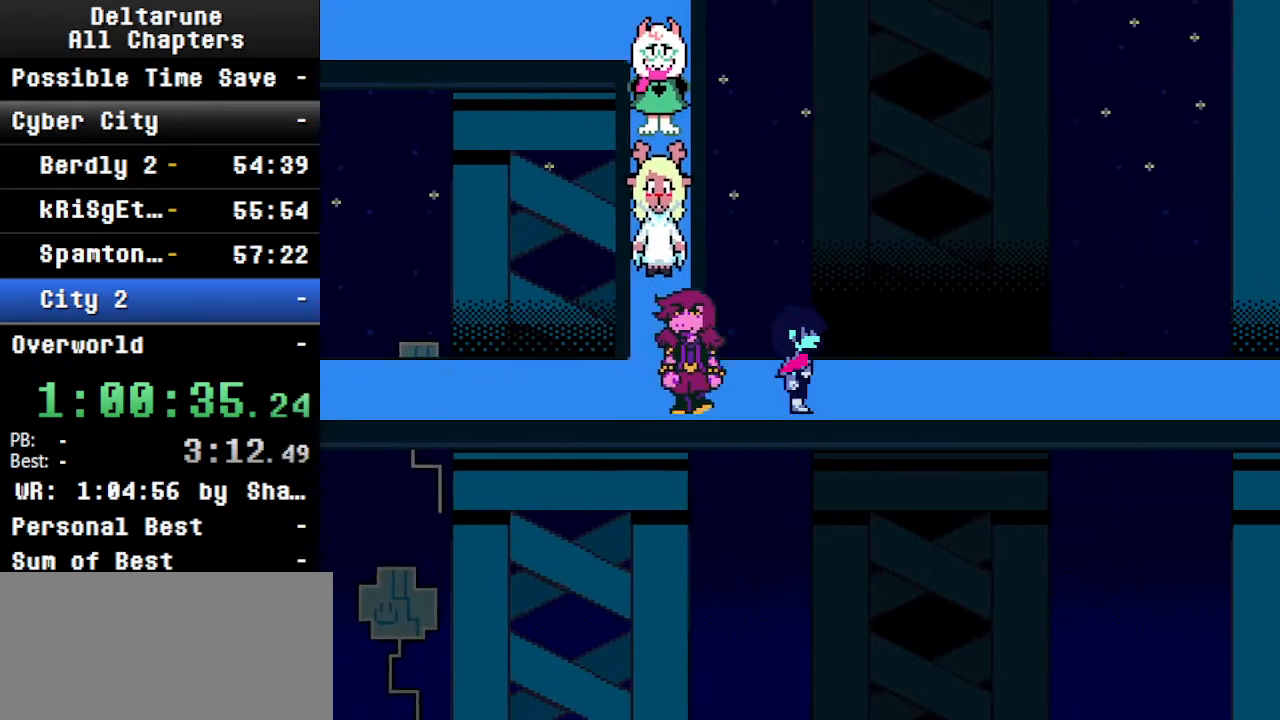
{"keys": ["ctrl", "right", "shift"], "events": [[267, "up", "down"], [334, "up", "up"]]}
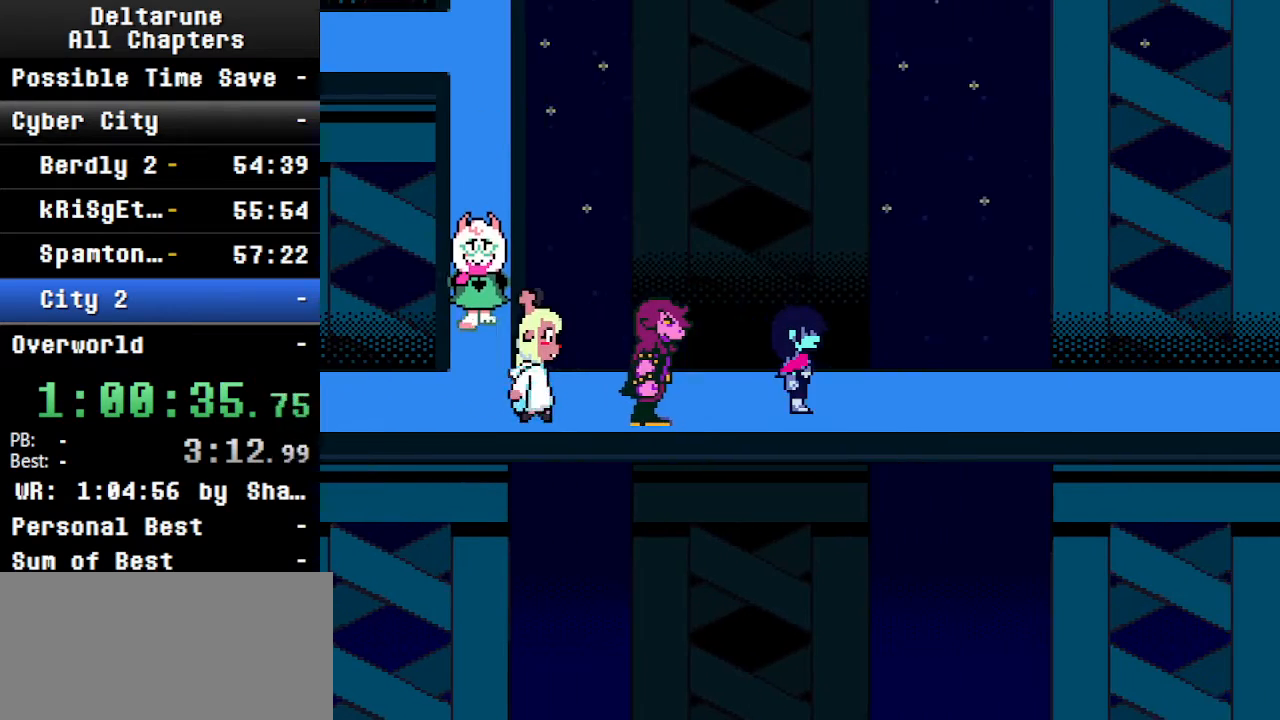
{"keys": ["ctrl", "right", "shift"], "events": []}
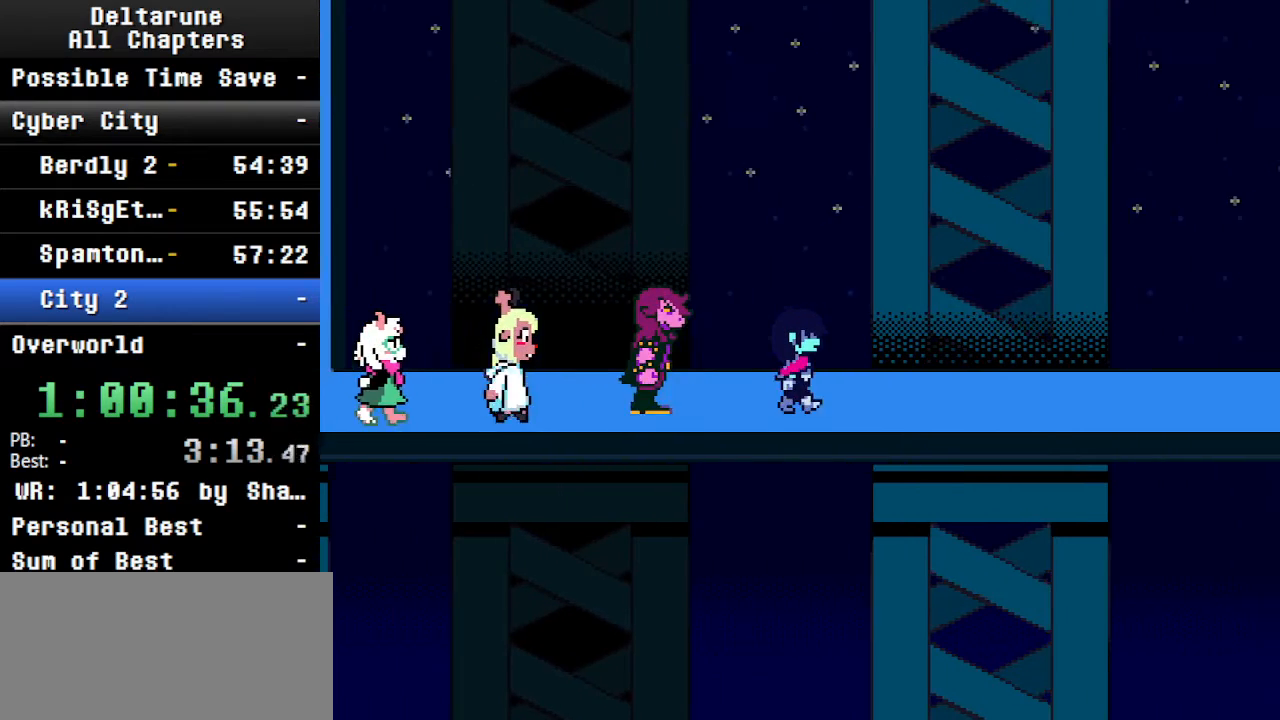
{"keys": ["ctrl", "right", "shift"], "events": []}
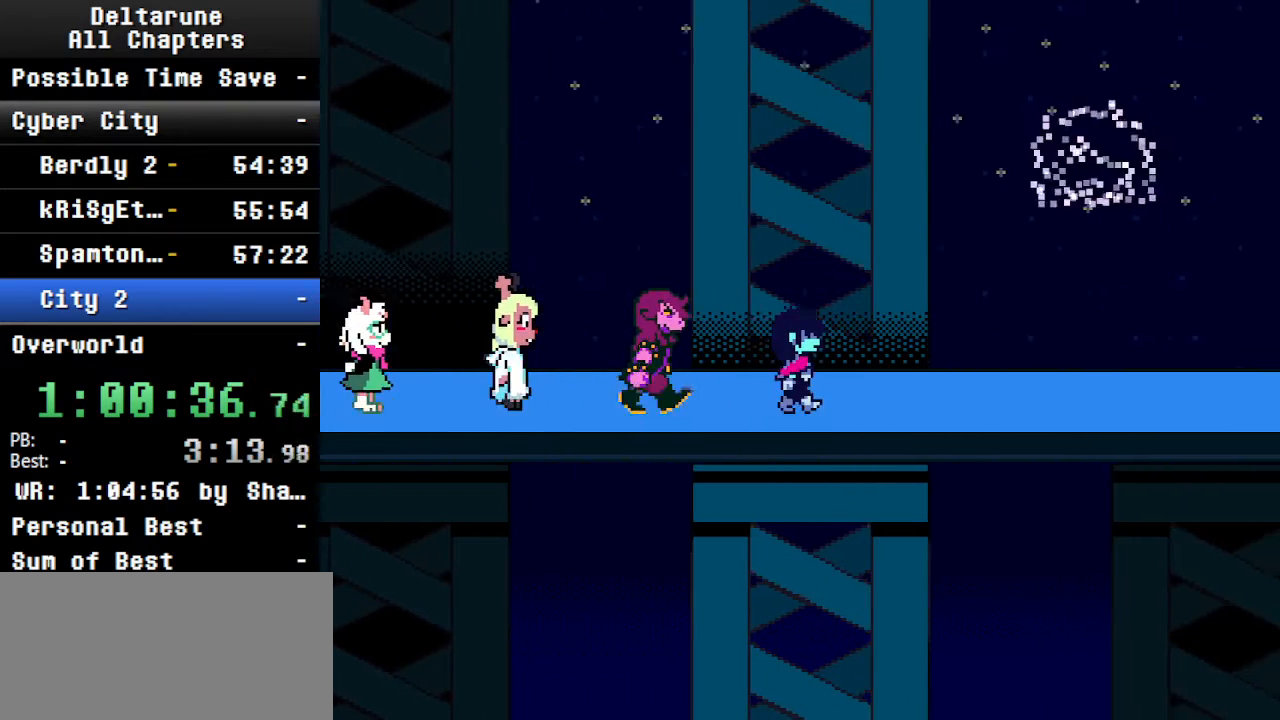
{"keys": ["ctrl", "right", "shift"], "events": []}
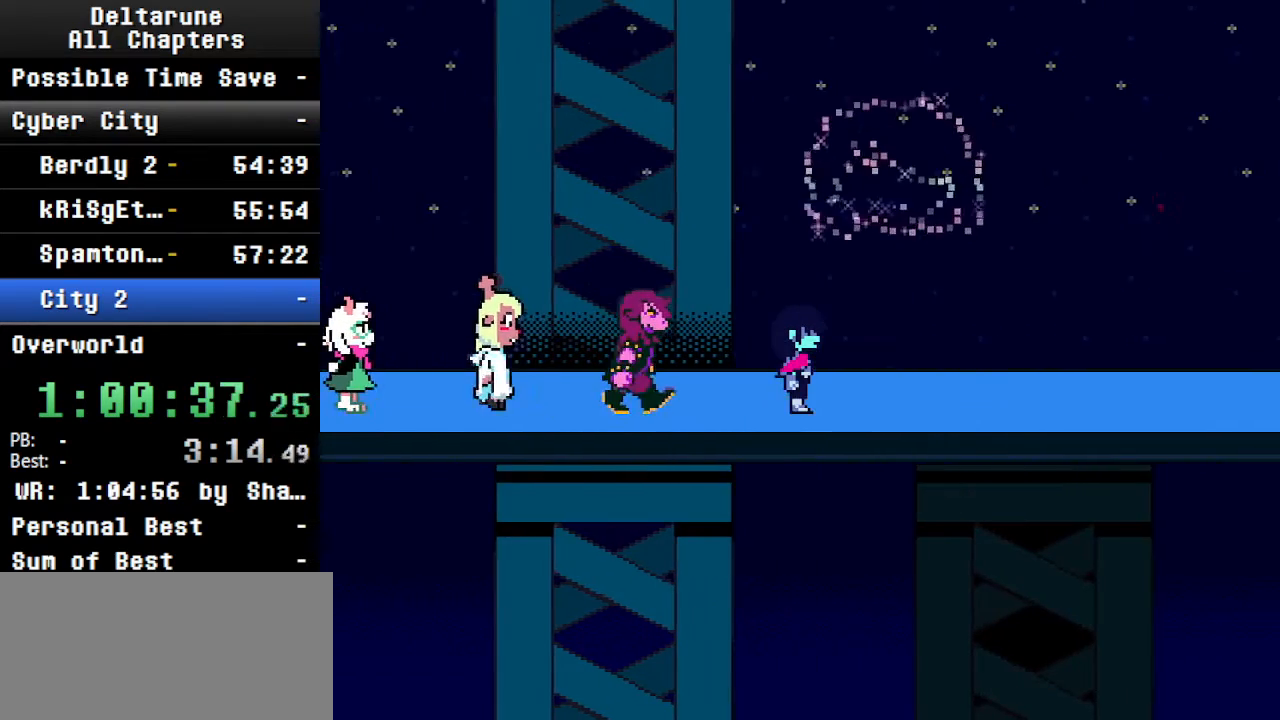
{"keys": ["ctrl", "right", "shift"], "events": []}
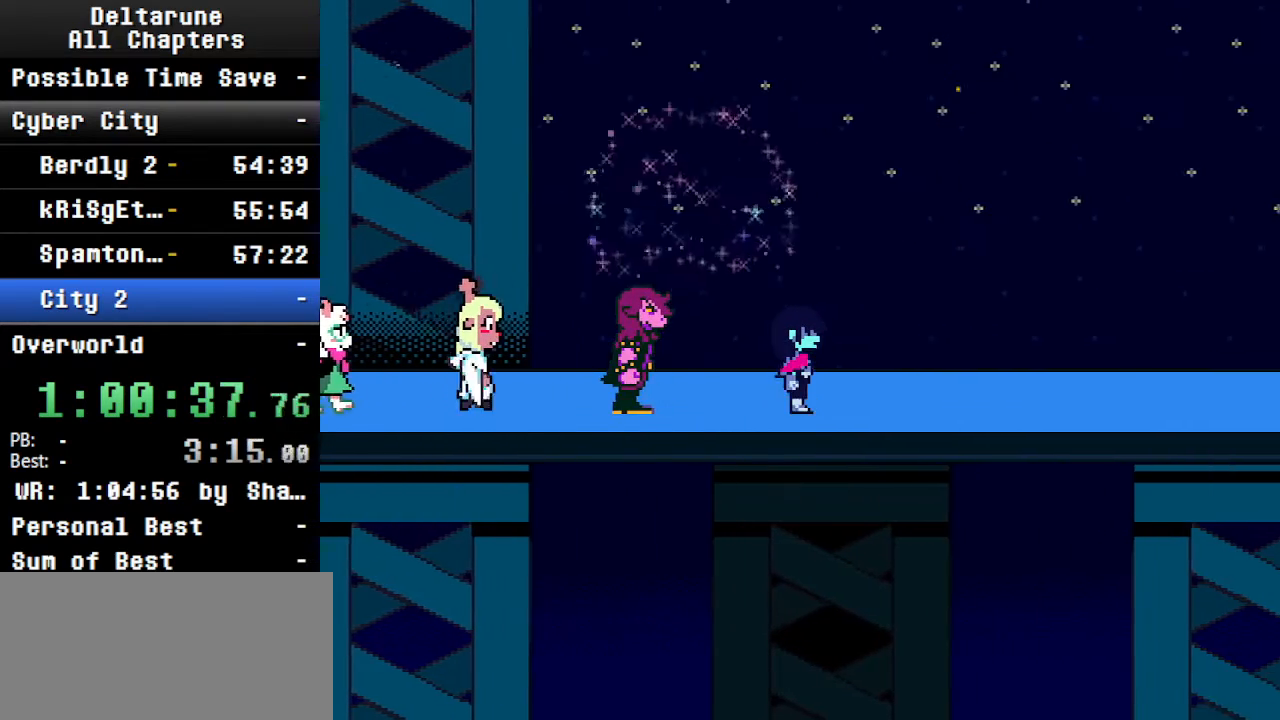
{"keys": ["ctrl", "right", "shift"], "events": []}
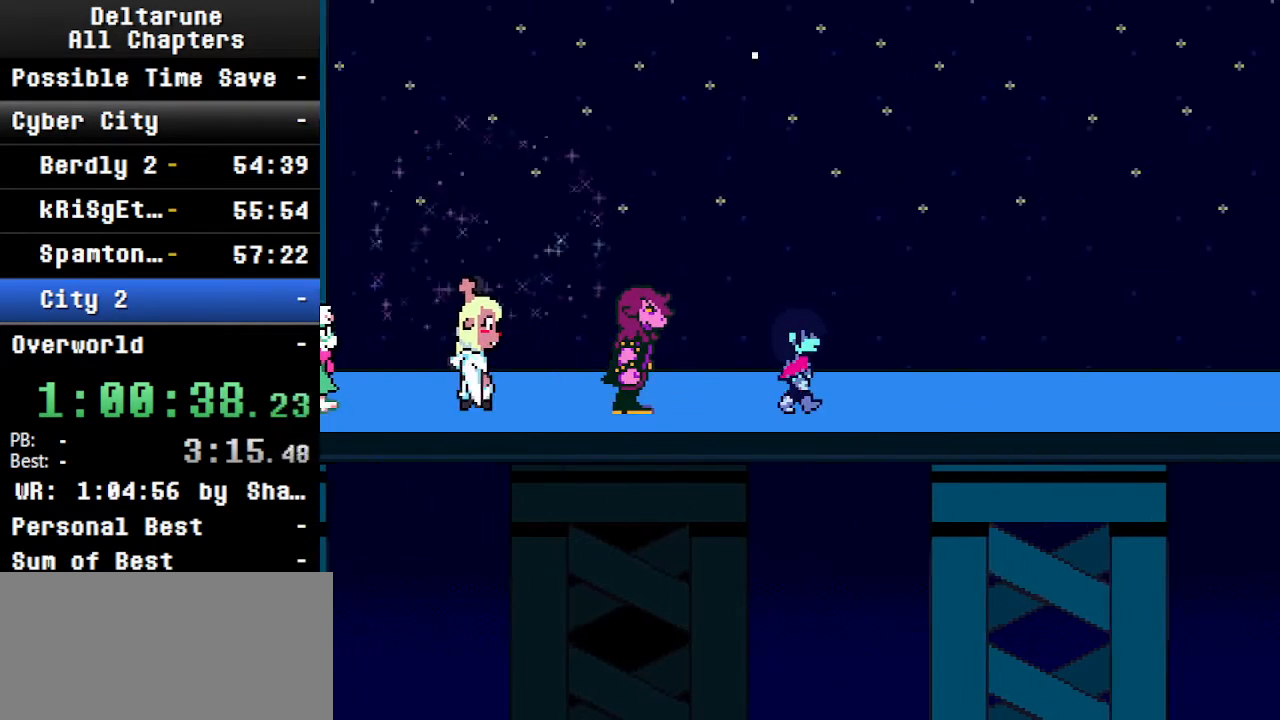
{"keys": ["ctrl", "right", "shift"], "events": []}
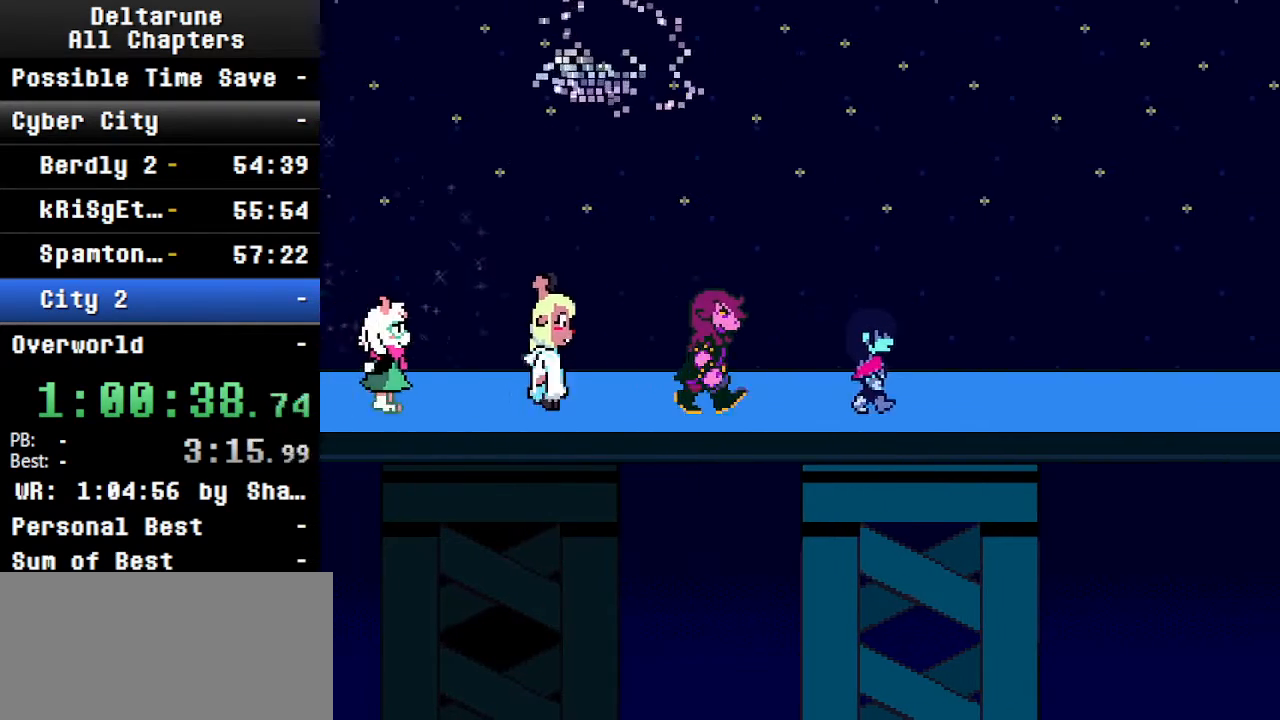
{"keys": ["ctrl", "right", "shift"], "events": []}
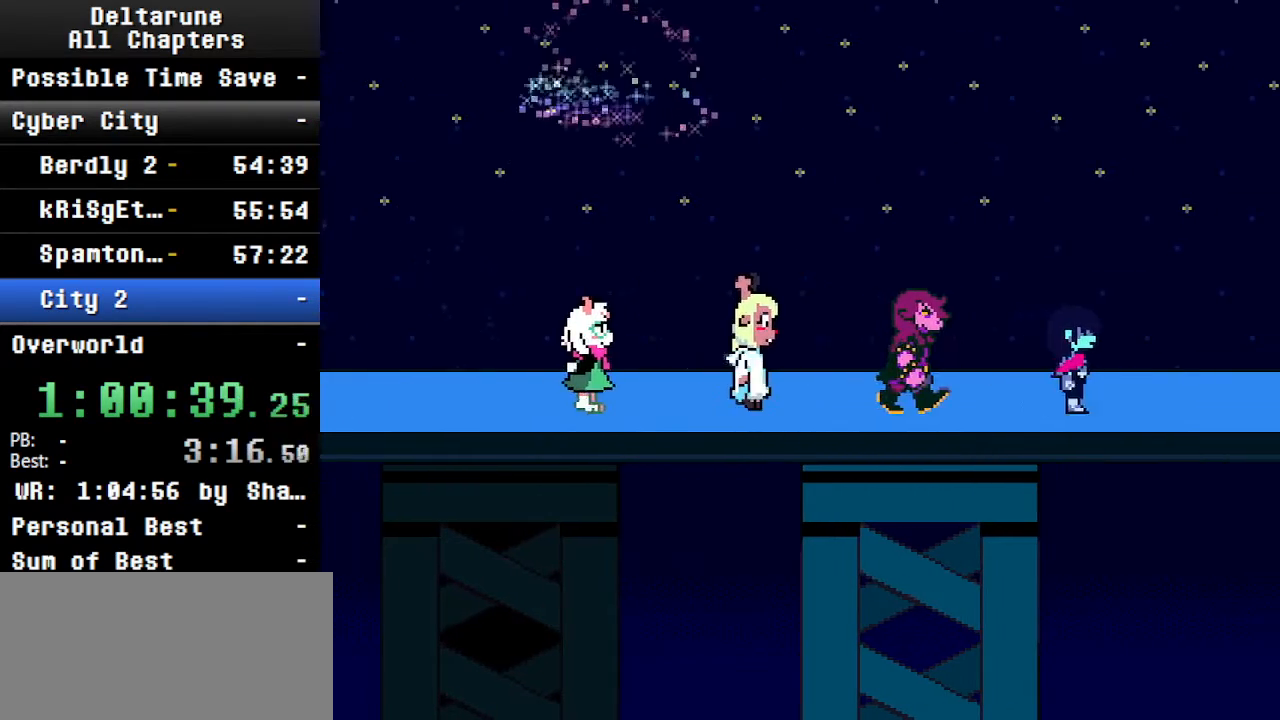
{"keys": ["ctrl", "right", "shift"], "events": []}
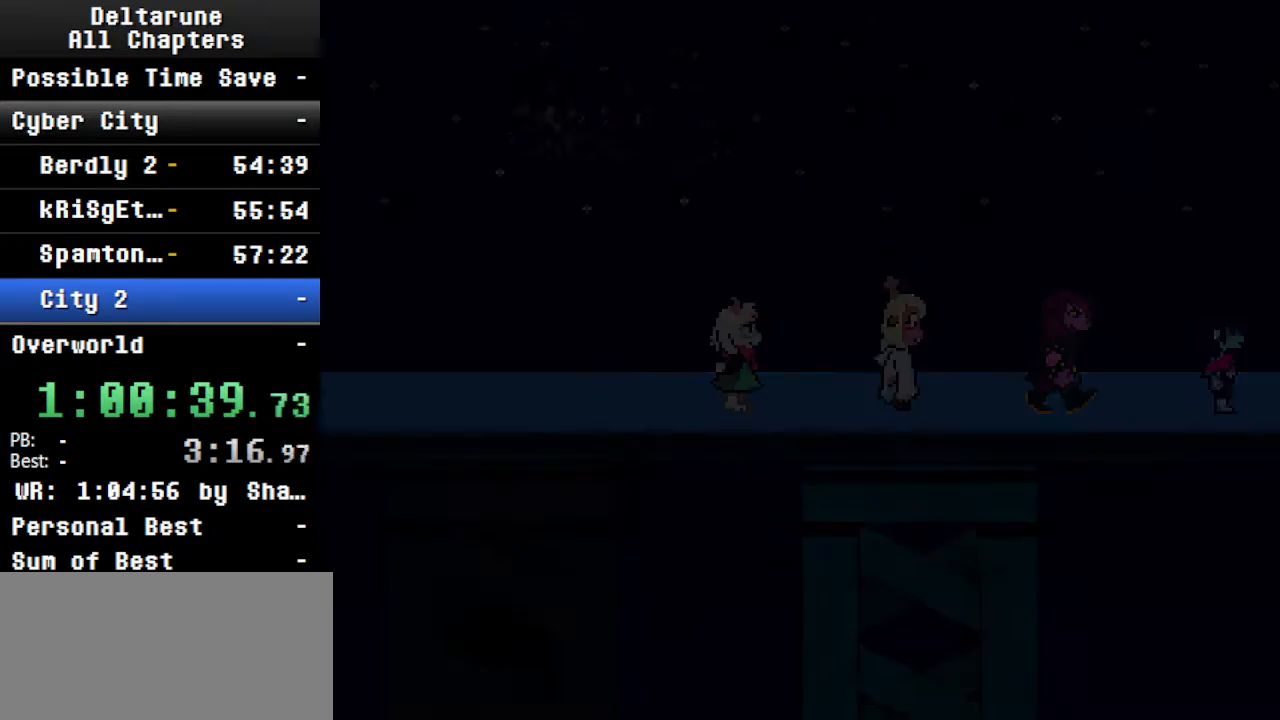
{"keys": ["ctrl", "right", "shift"], "events": []}
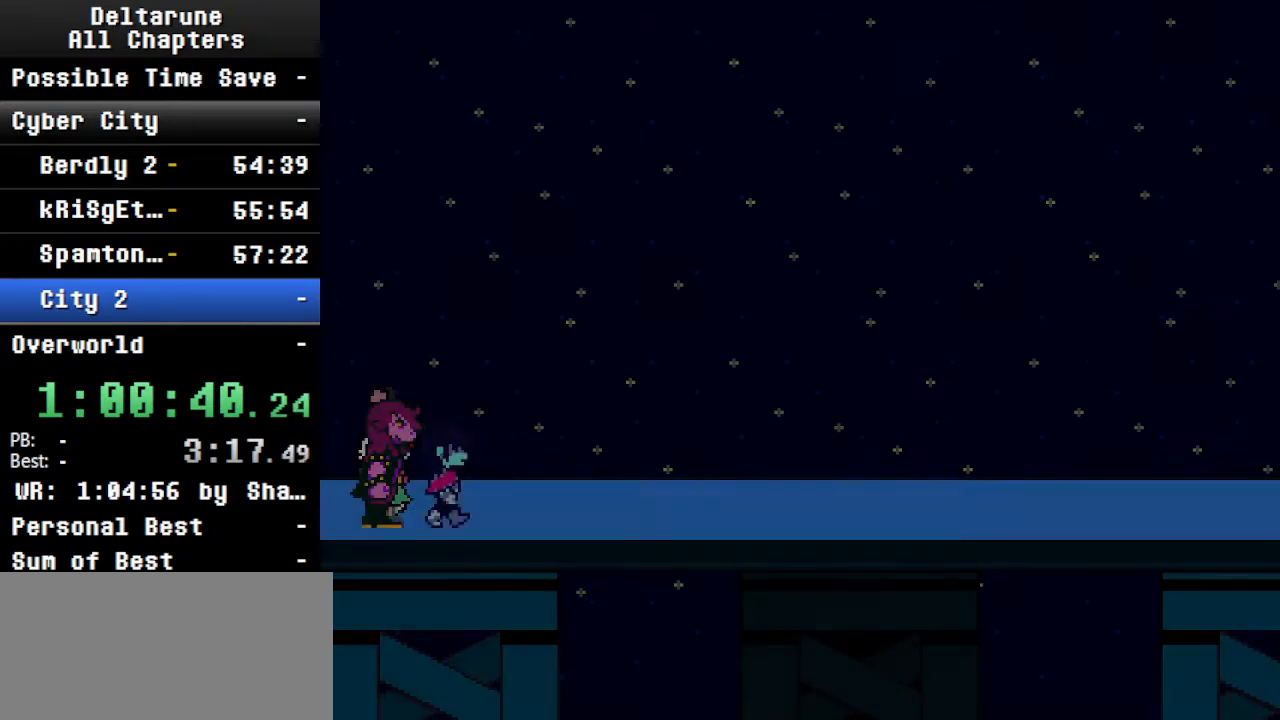
{"keys": ["ctrl", "right", "shift"], "events": []}
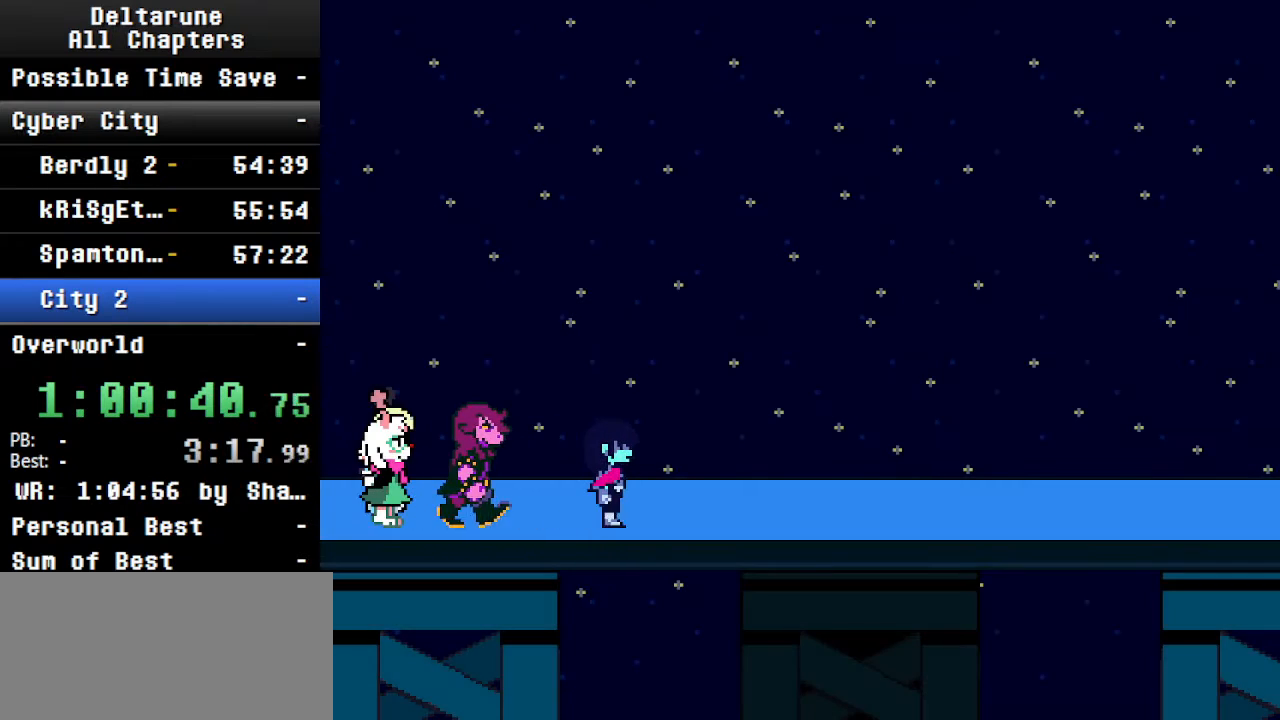
{"keys": ["ctrl", "right", "shift"], "events": []}
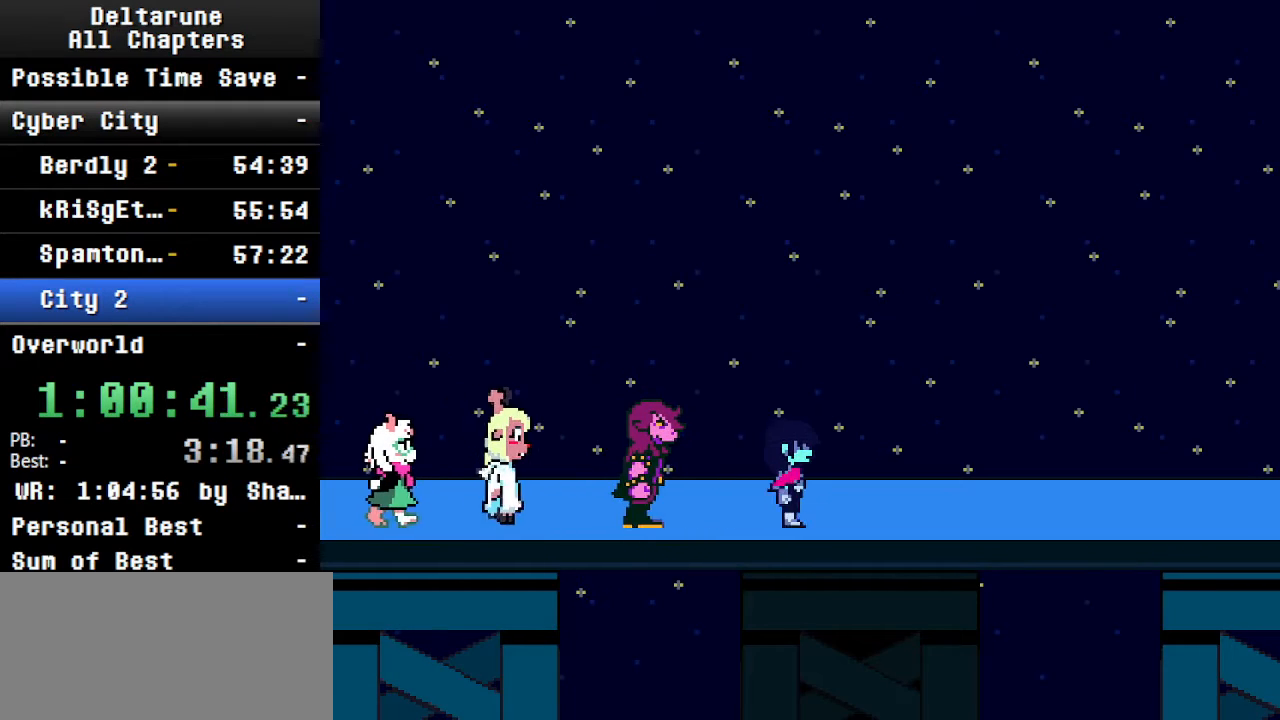
{"keys": ["ctrl", "right", "shift"], "events": []}
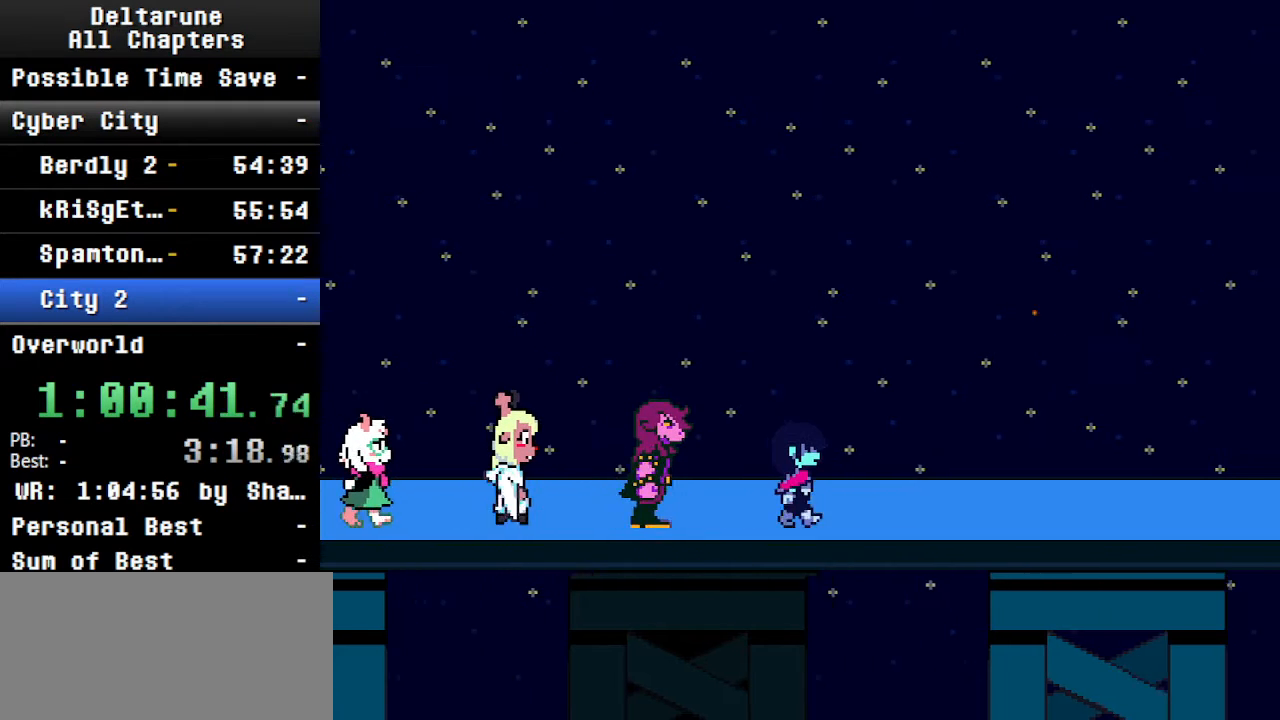
{"keys": ["ctrl", "right", "shift"], "events": []}